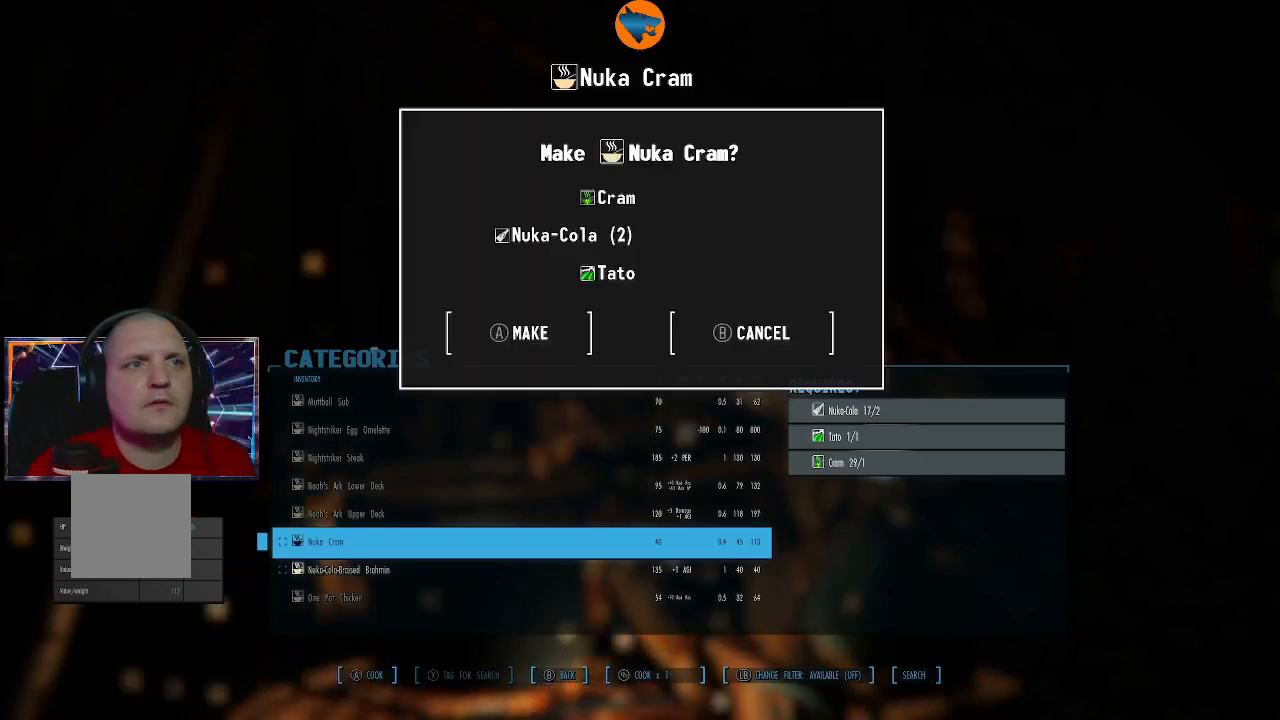
Gameplay with a controller (Xbox layout); each line is a JSON object with the inputs held at the frame after it. "events" lists button and stick changes between this image and that frame as [ms after this image, input, new state], when the widget could be followed in between.
{"buttons": [], "left_stick": "center", "right_stick": "center", "events": [[133, "A", "up"]]}
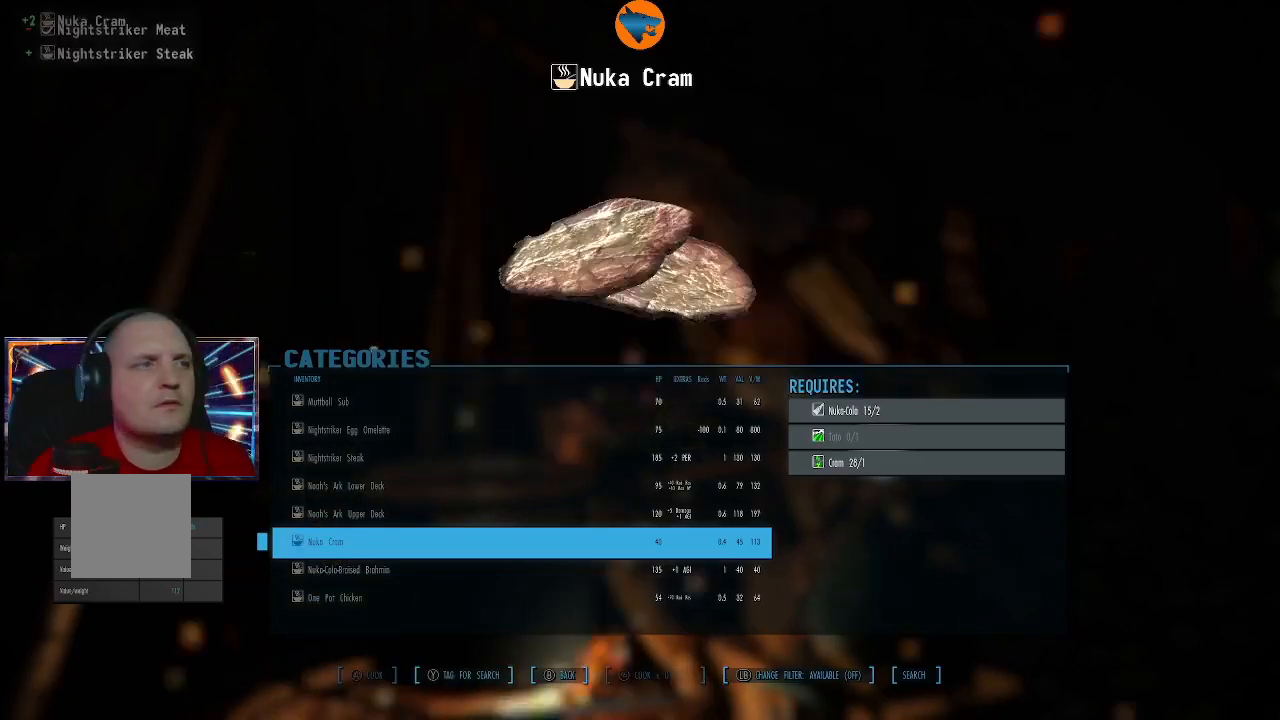
{"buttons": ["DPAD_DOWN"], "left_stick": "center", "right_stick": "center", "events": [[333, "DPAD_DOWN", "down"]]}
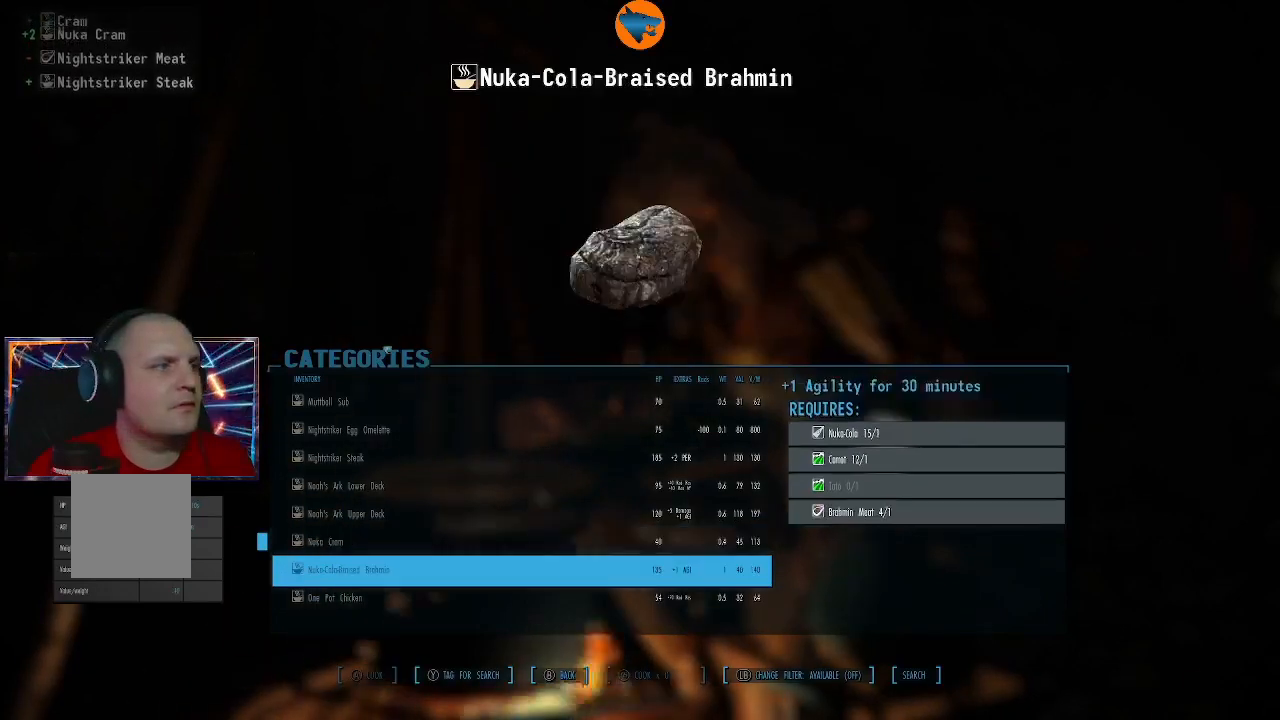
{"buttons": [], "left_stick": "center", "right_stick": "center", "events": [[500, "DPAD_DOWN", "up"]]}
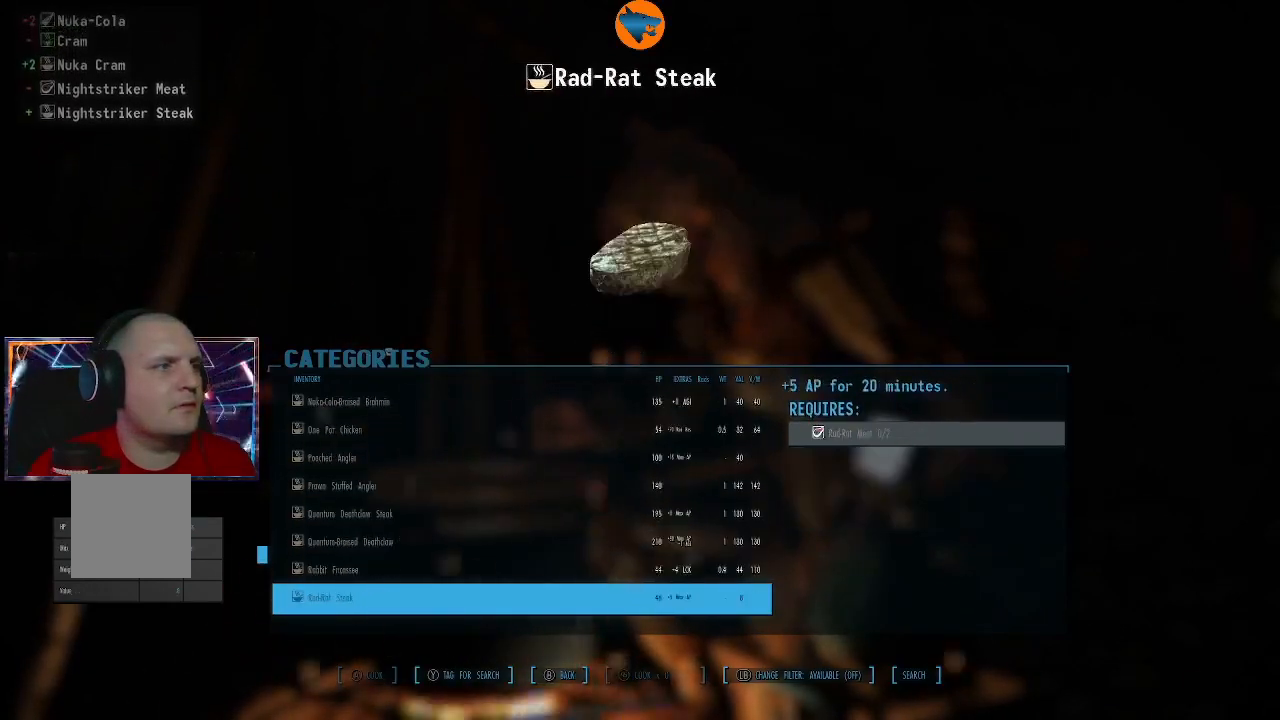
{"buttons": ["DPAD_UP"], "left_stick": "center", "right_stick": "center", "events": [[200, "DPAD_UP", "down"]]}
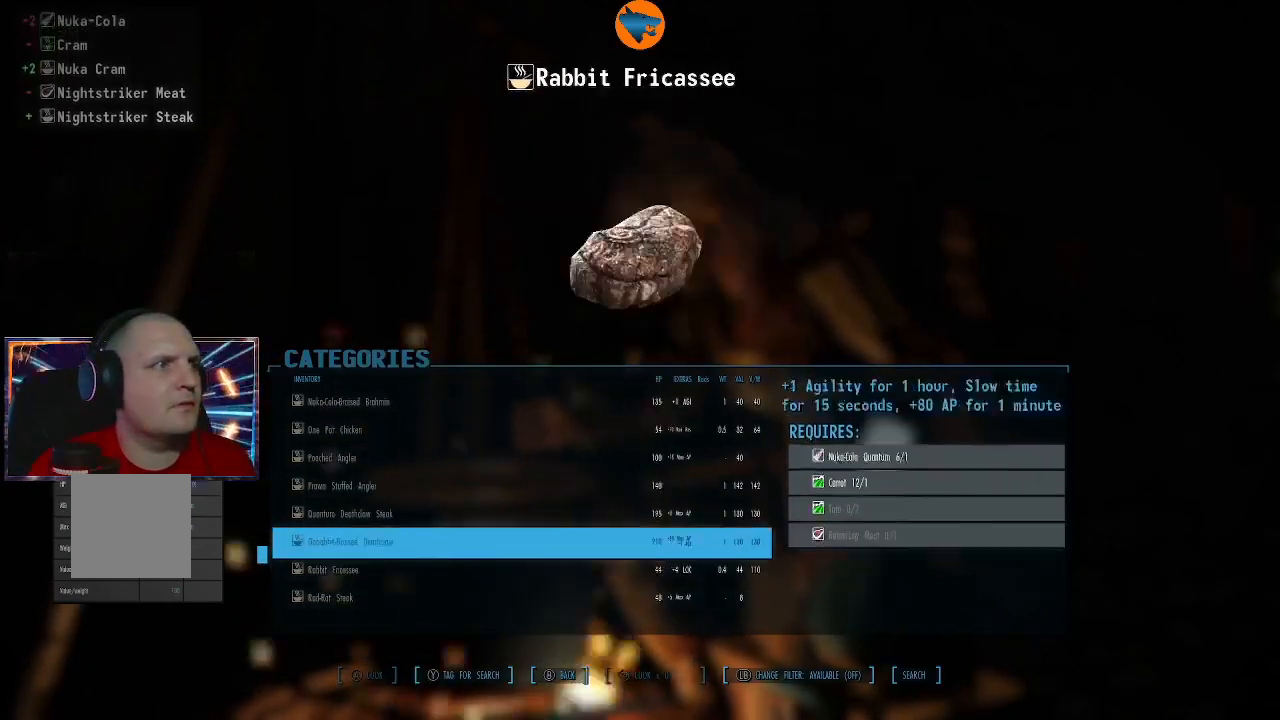
{"buttons": ["DPAD_DOWN"], "left_stick": "center", "right_stick": "center", "events": [[267, "DPAD_UP", "up"], [433, "DPAD_DOWN", "down"]]}
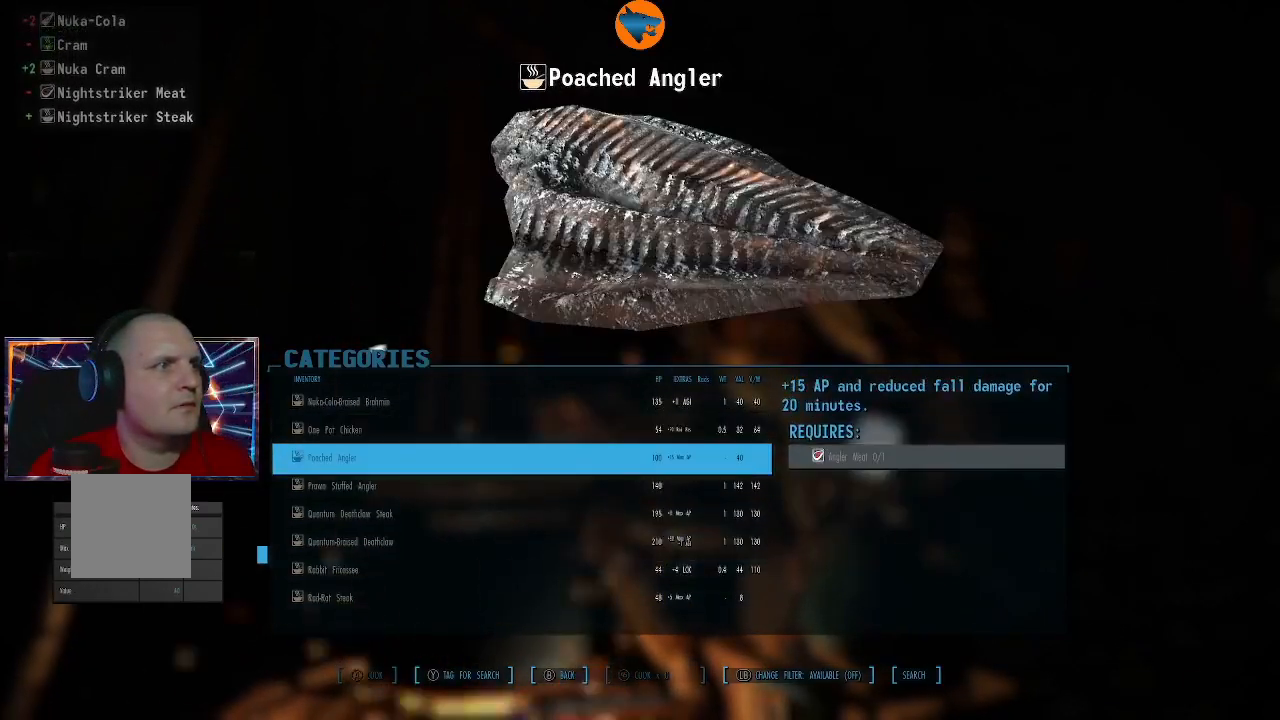
{"buttons": ["DPAD_DOWN"], "left_stick": "center", "right_stick": "center", "events": []}
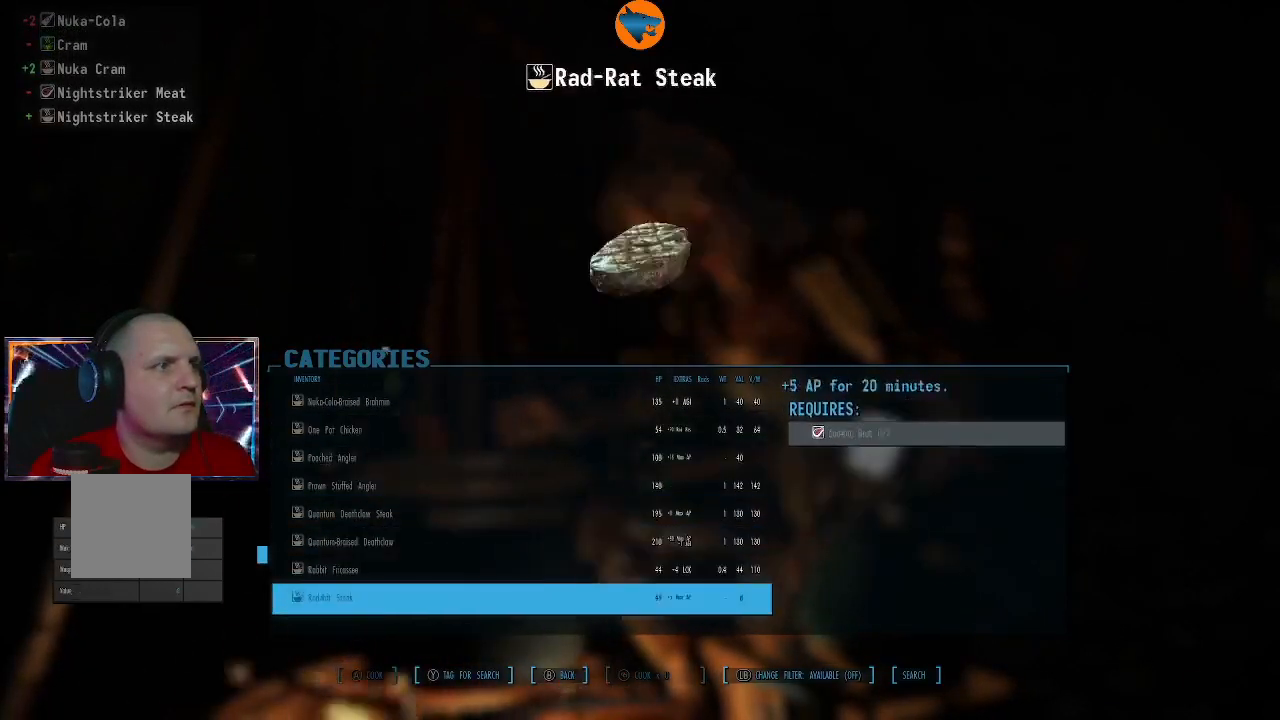
{"buttons": [], "left_stick": "center", "right_stick": "center", "events": [[367, "DPAD_DOWN", "up"]]}
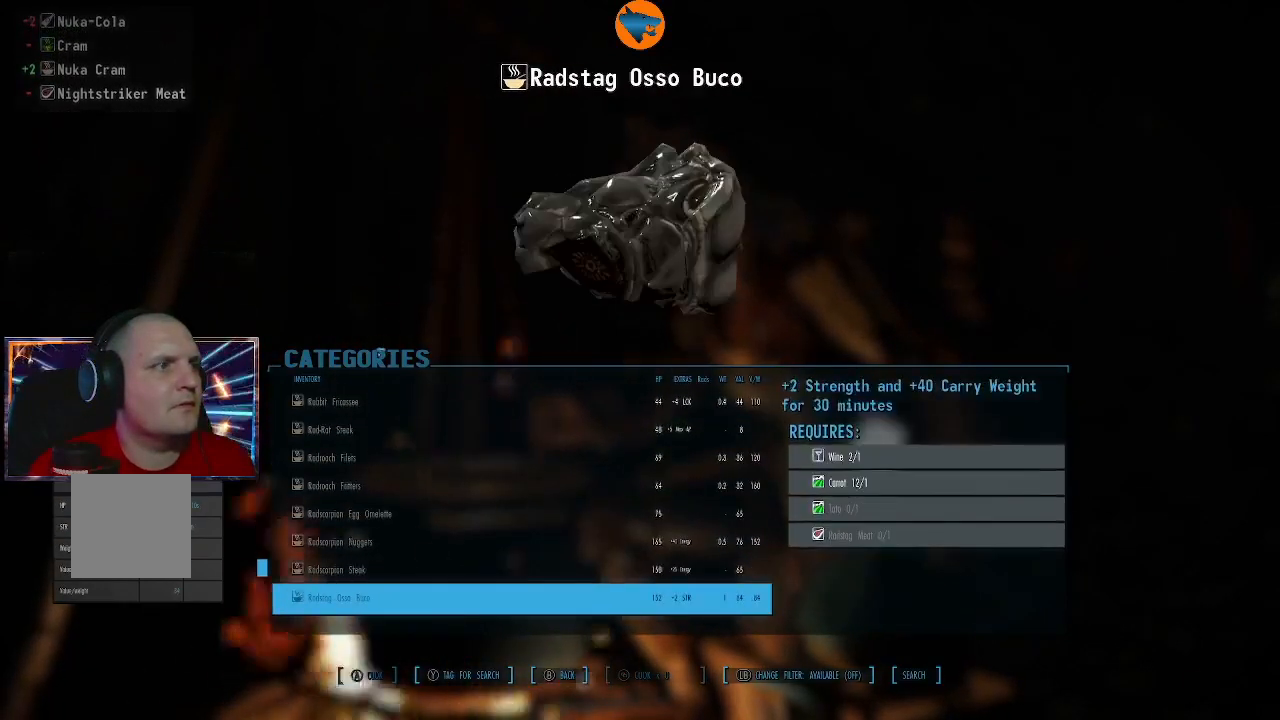
{"buttons": ["DPAD_DOWN"], "left_stick": "center", "right_stick": "center", "events": [[200, "DPAD_DOWN", "down"]]}
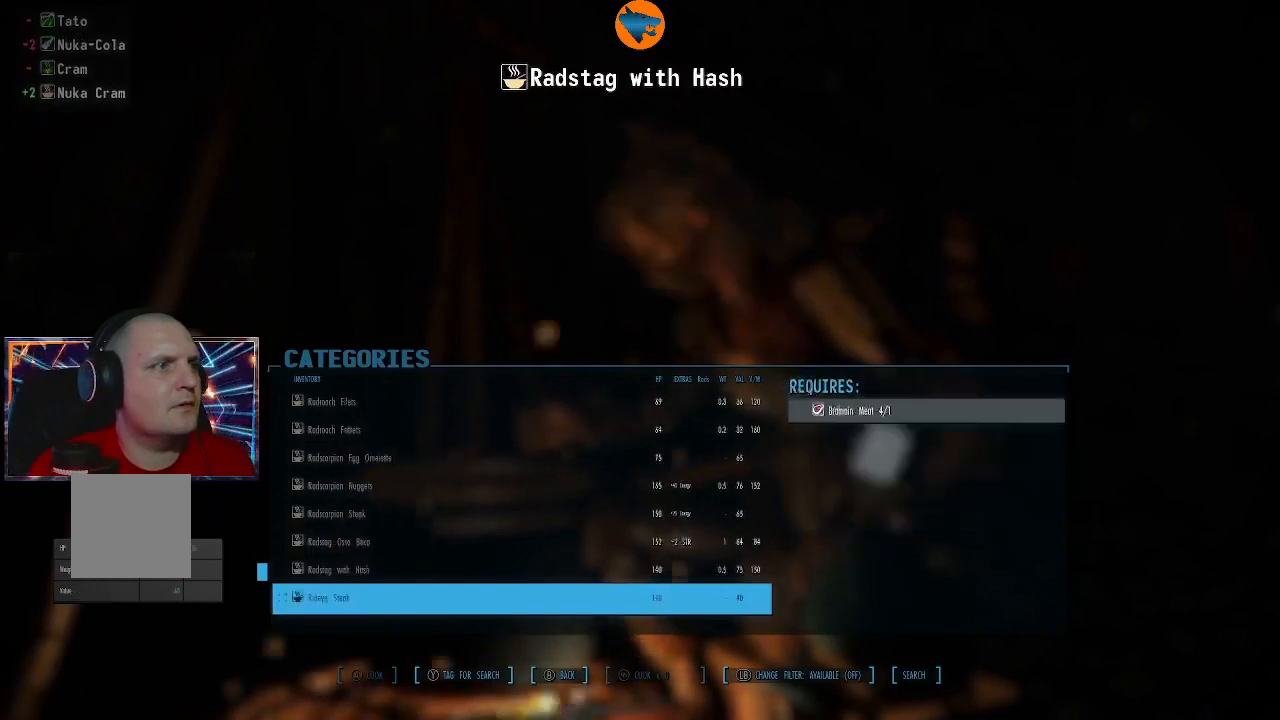
{"buttons": ["DPAD_DOWN"], "left_stick": "center", "right_stick": "center", "events": []}
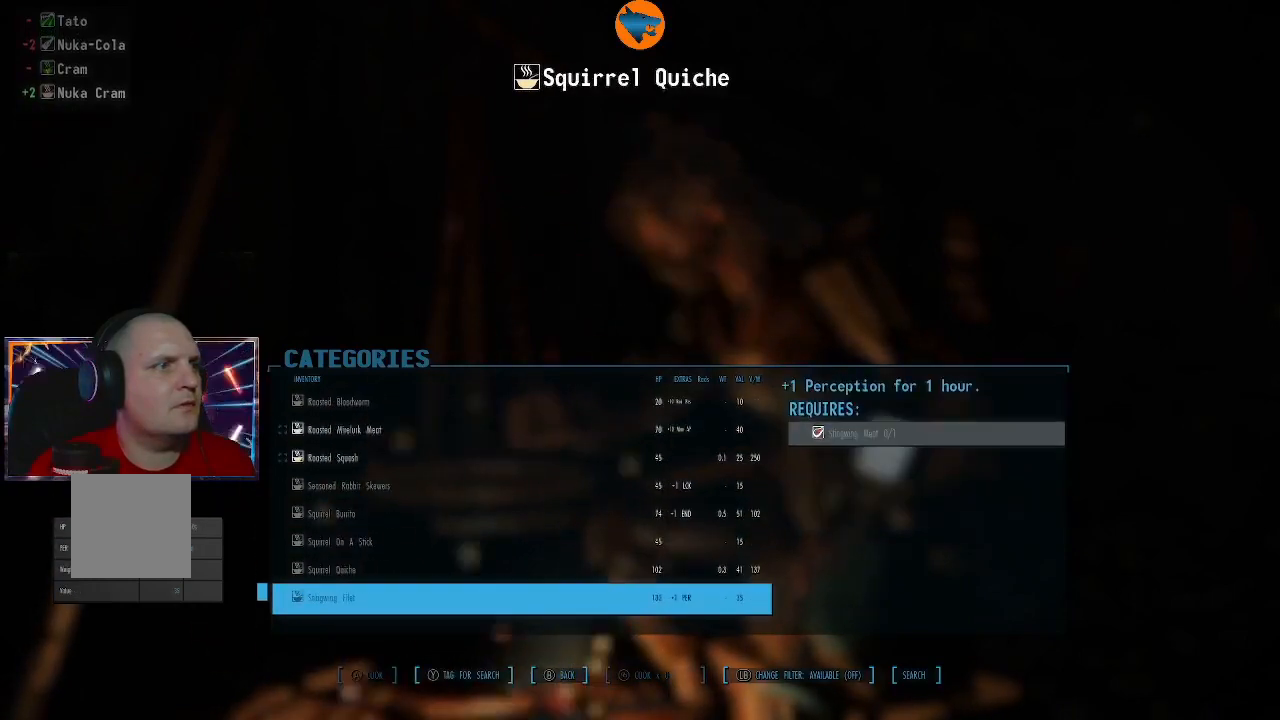
{"buttons": ["DPAD_UP"], "left_stick": "center", "right_stick": "center", "events": [[33, "DPAD_DOWN", "up"], [200, "DPAD_UP", "down"]]}
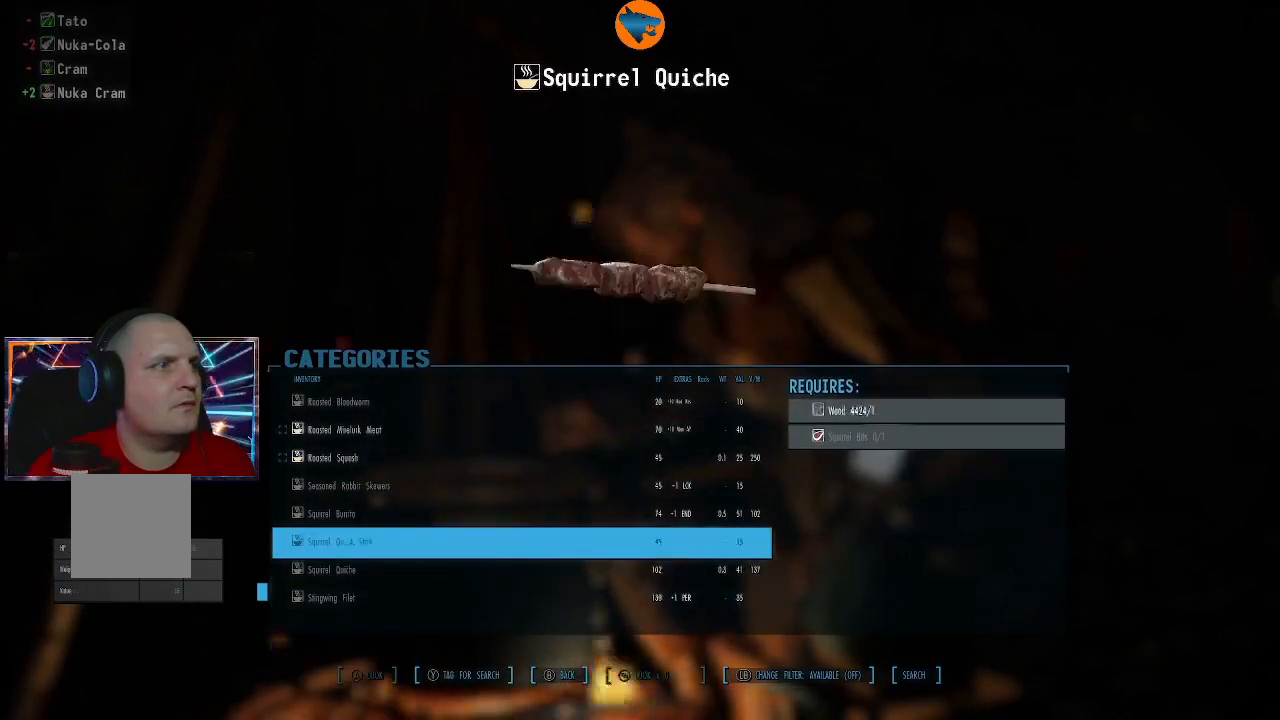
{"buttons": ["A"], "left_stick": "center", "right_stick": "center", "events": [[167, "DPAD_UP", "up"], [433, "A", "down"]]}
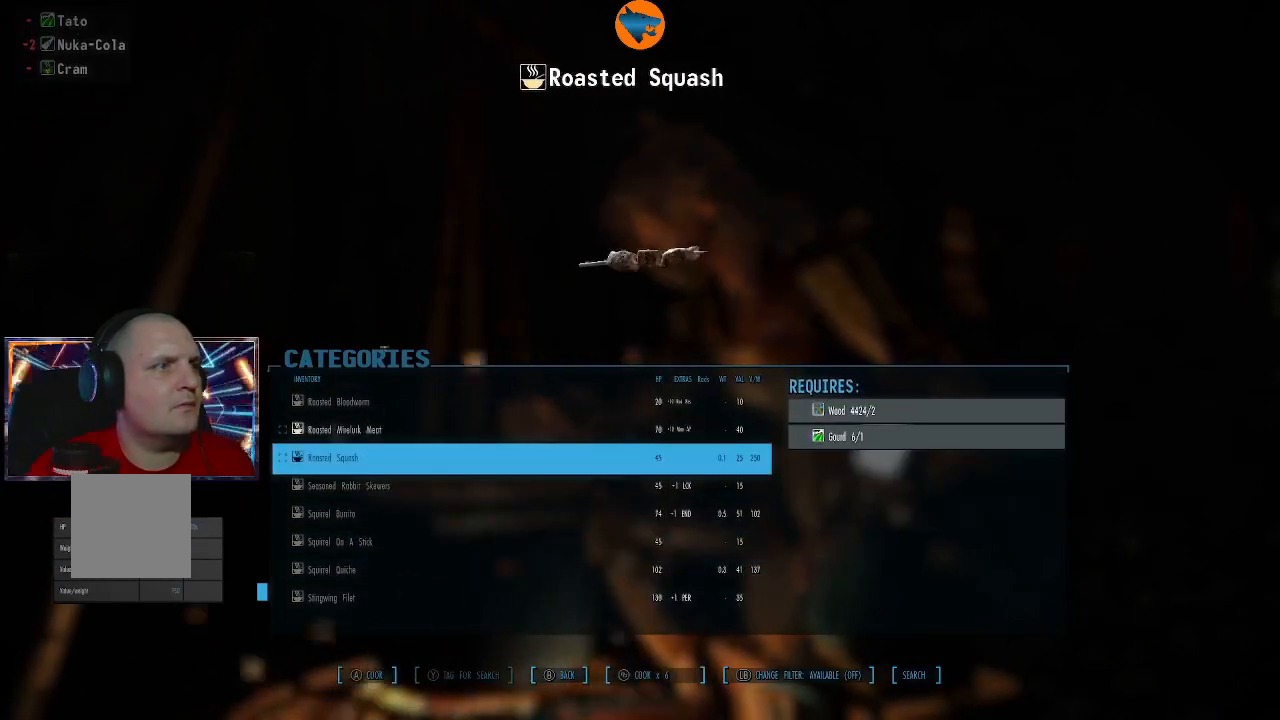
{"buttons": [], "left_stick": "center", "right_stick": "center", "events": [[33, "A", "up"], [100, "A", "down"], [233, "A", "up"]]}
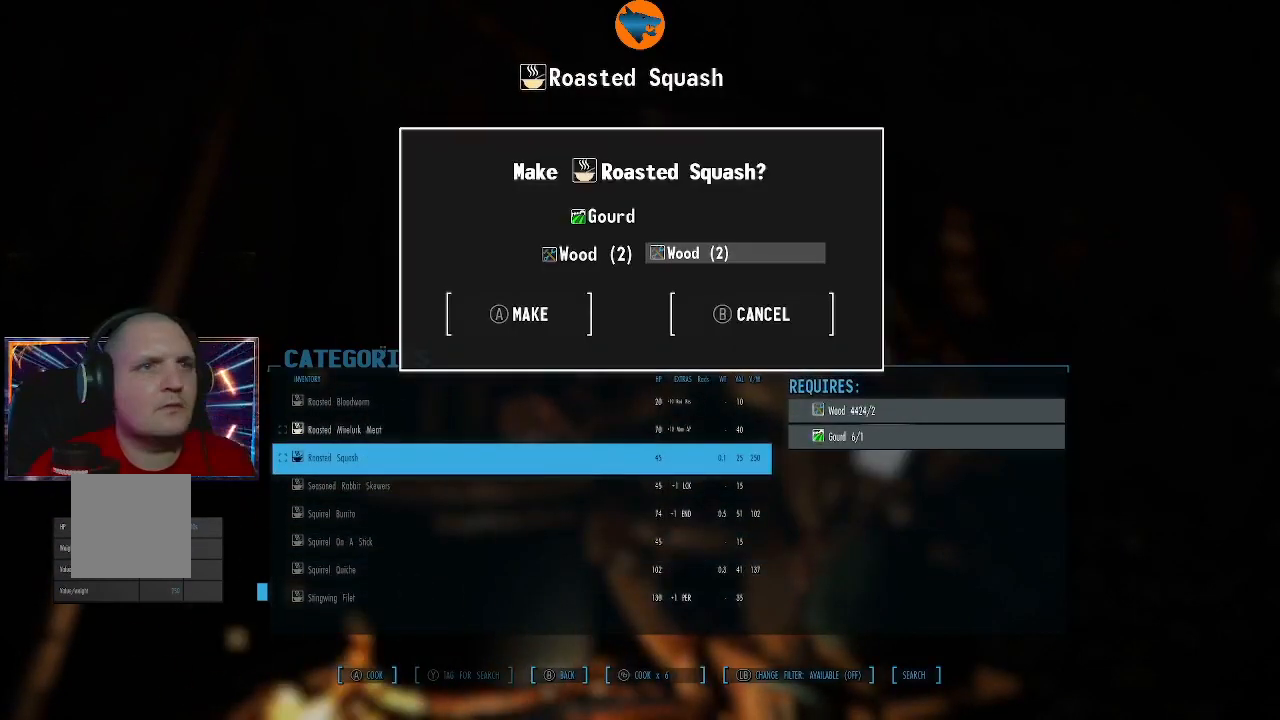
{"buttons": ["A"], "left_stick": "center", "right_stick": "center", "events": [[267, "A", "down"], [367, "A", "up"], [433, "A", "down"]]}
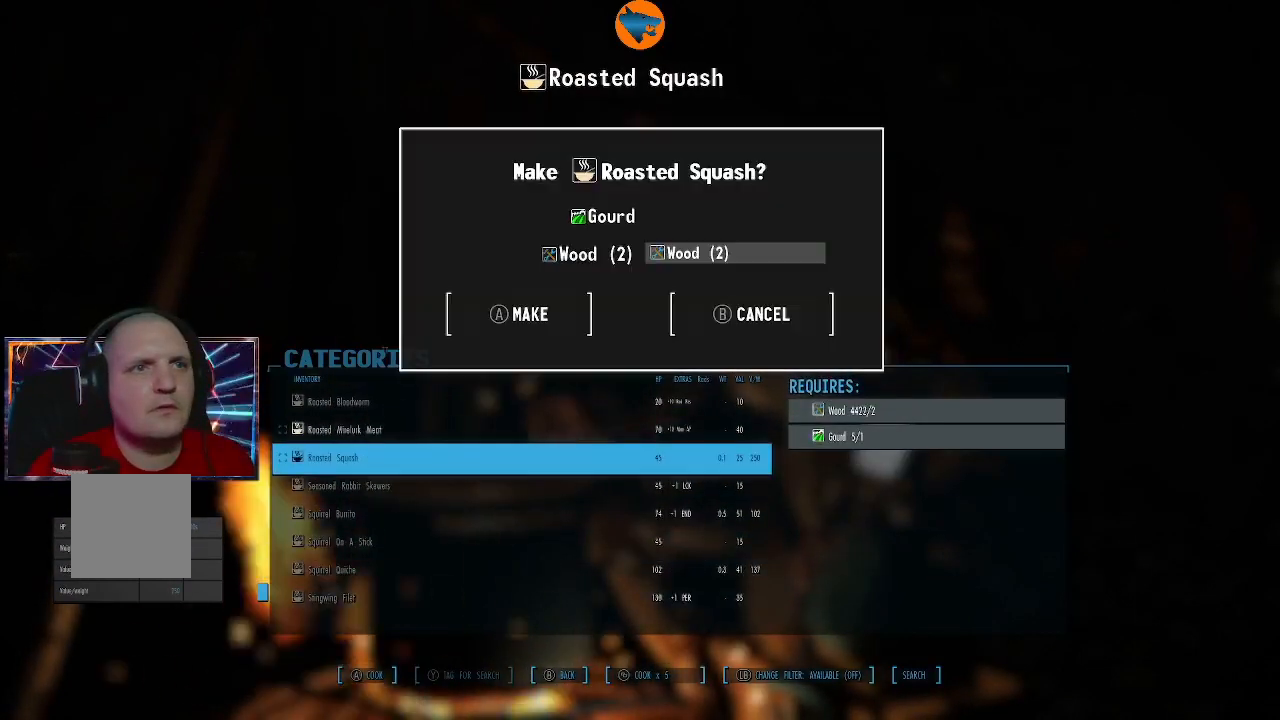
{"buttons": ["A"], "left_stick": "center", "right_stick": "center", "events": [[33, "A", "up"], [100, "A", "down"], [233, "A", "up"], [300, "A", "down"], [400, "A", "up"], [467, "A", "down"]]}
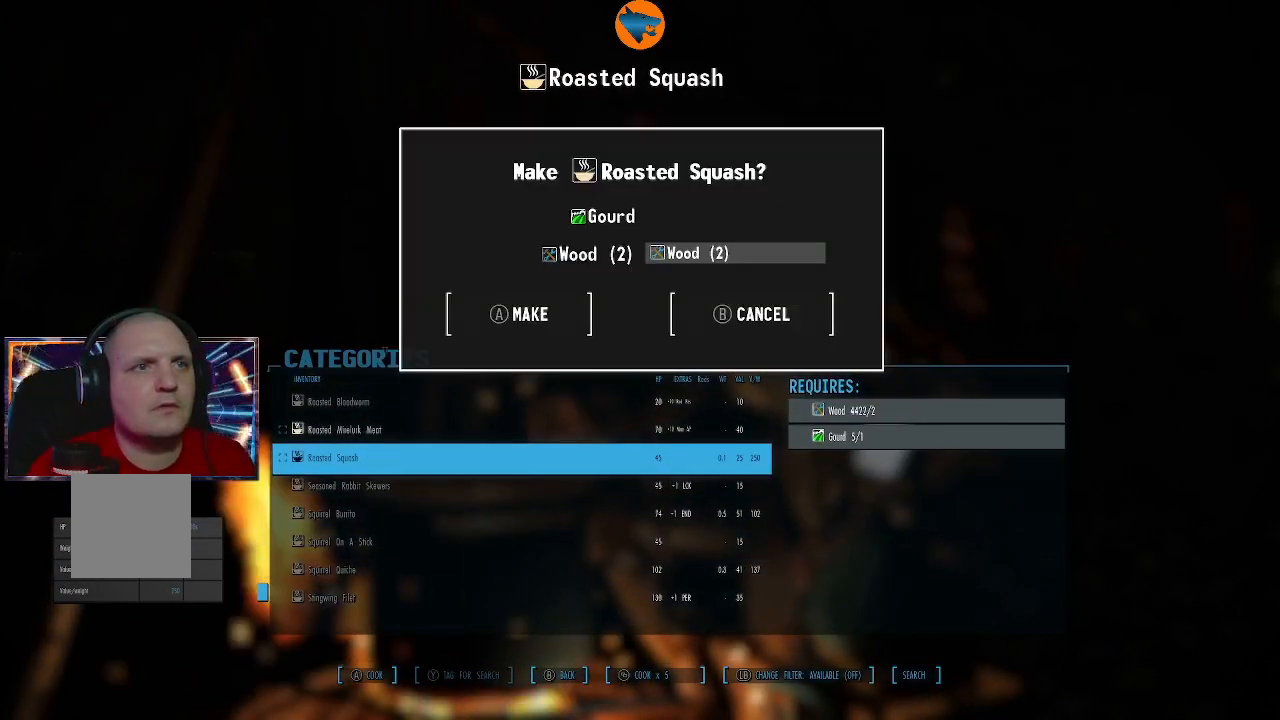
{"buttons": ["A"], "left_stick": "center", "right_stick": "center", "events": [[67, "A", "up"], [133, "A", "down"], [267, "A", "up"], [300, "A", "down"], [433, "A", "up"], [500, "A", "down"]]}
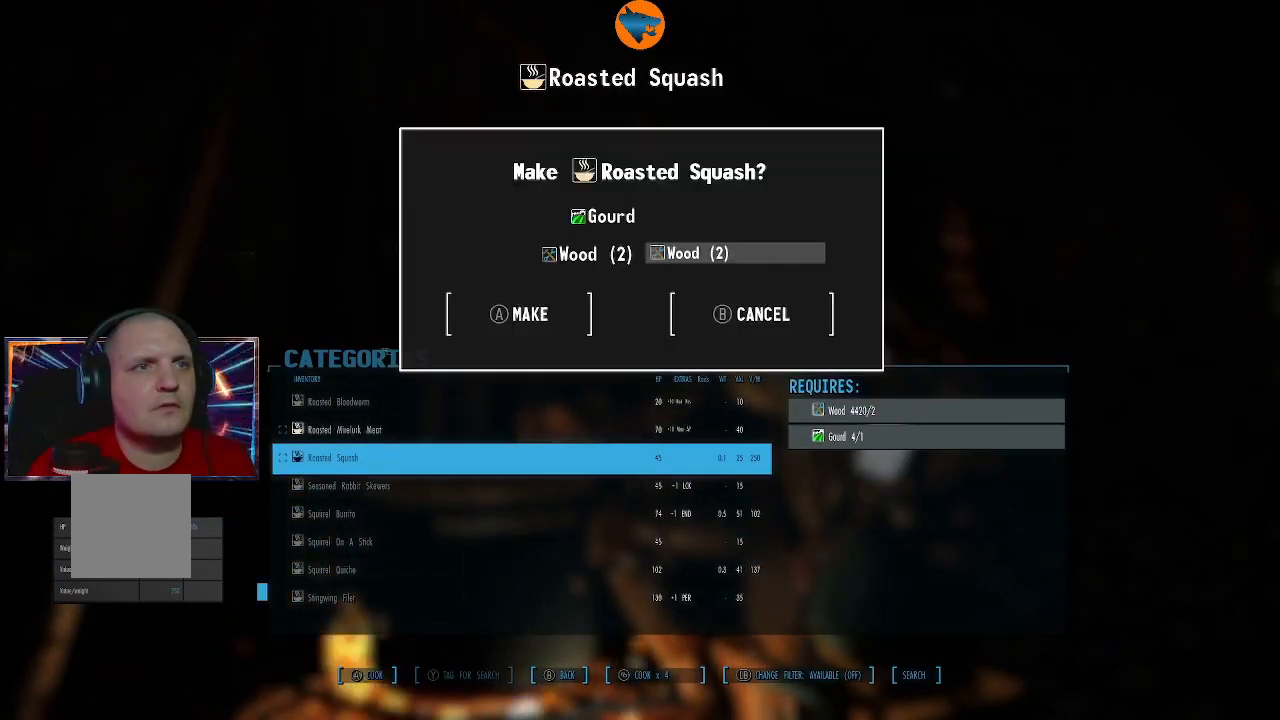
{"buttons": [], "left_stick": "center", "right_stick": "center", "events": [[100, "A", "up"], [167, "A", "down"], [267, "A", "up"], [333, "A", "down"], [467, "A", "up"]]}
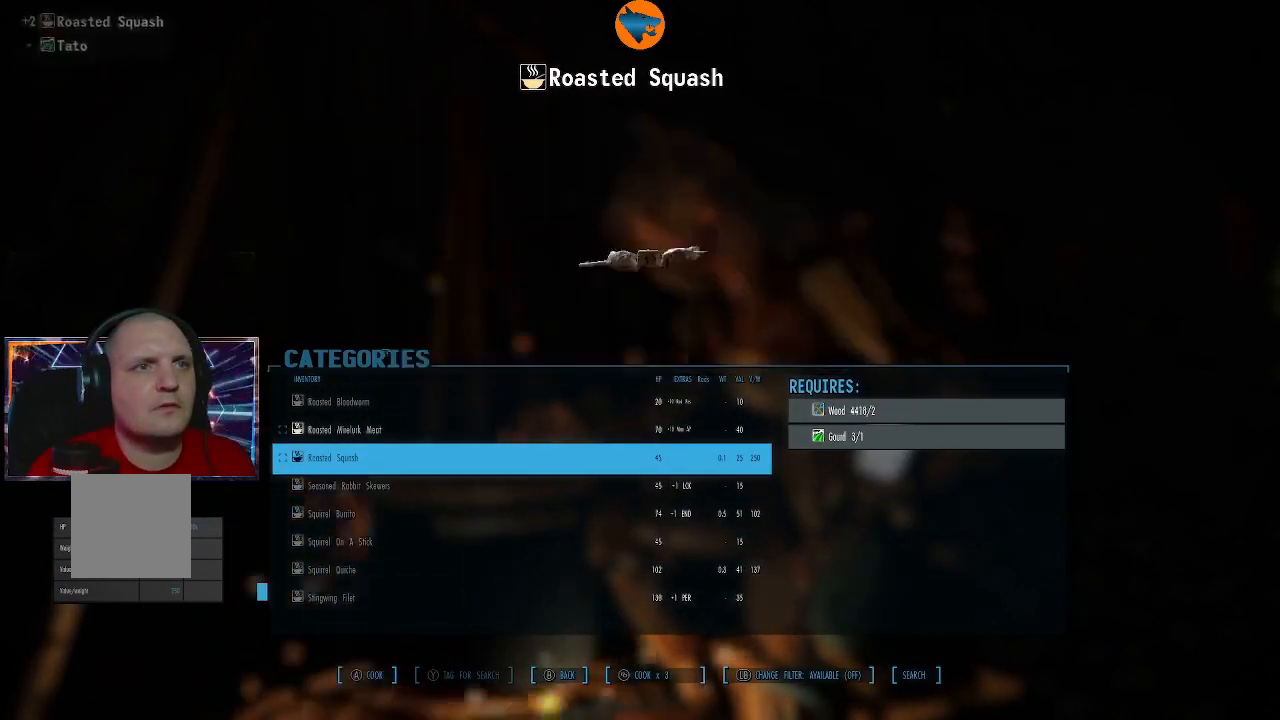
{"buttons": [], "left_stick": "center", "right_stick": "center", "events": [[33, "A", "down"], [133, "A", "up"], [200, "A", "down"], [333, "A", "up"], [367, "A", "down"], [500, "A", "up"]]}
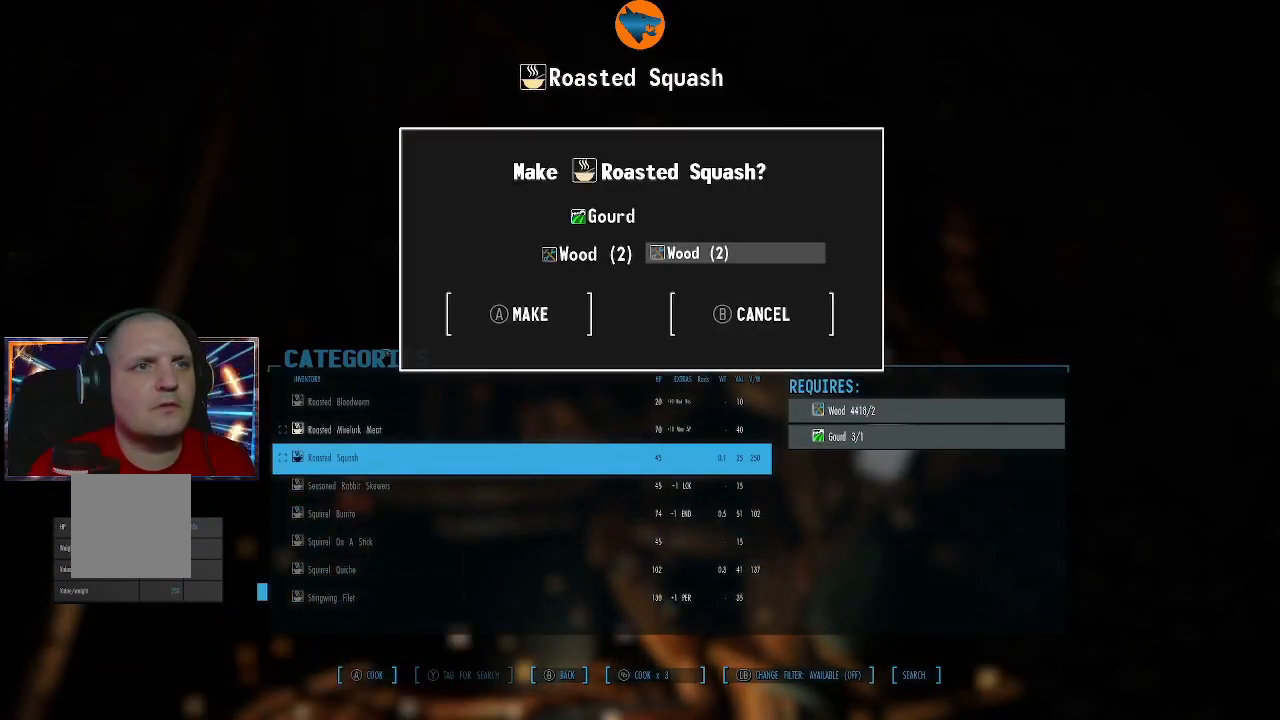
{"buttons": ["A"], "left_stick": "center", "right_stick": "center", "events": [[67, "A", "down"], [167, "A", "up"], [267, "A", "down"], [333, "A", "up"], [433, "A", "down"]]}
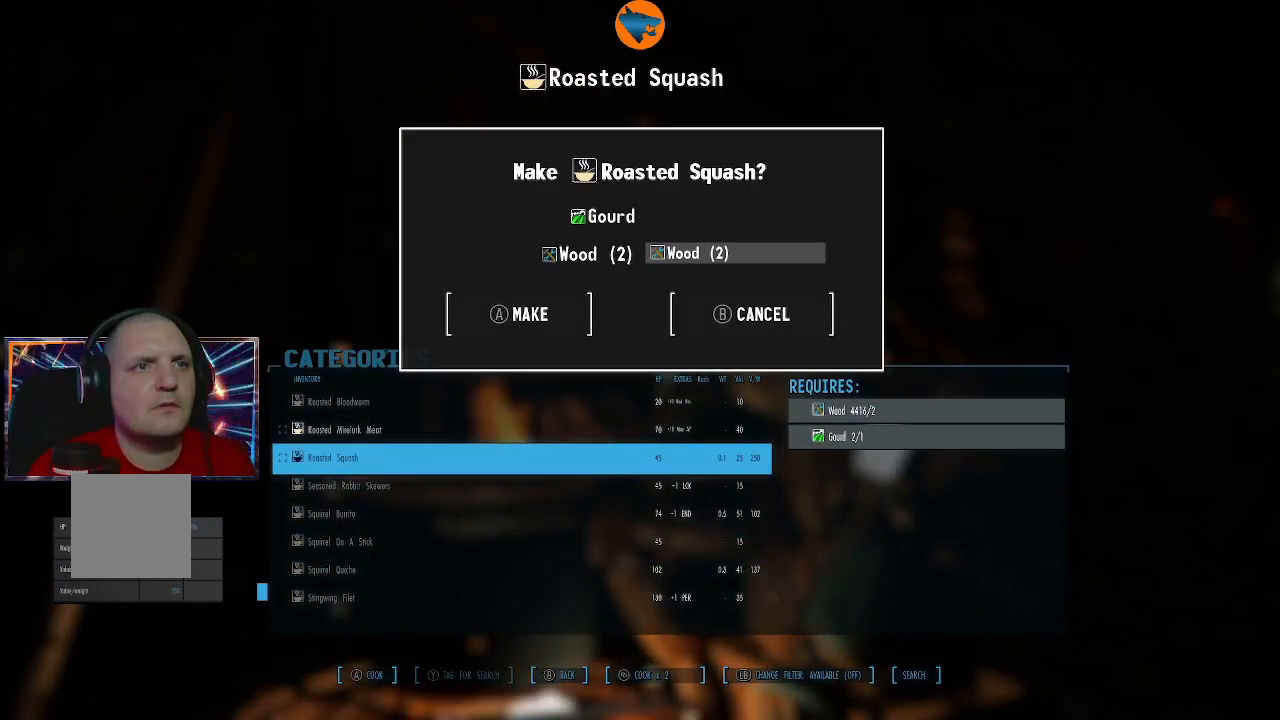
{"buttons": ["A"], "left_stick": "center", "right_stick": "center", "events": [[33, "A", "up"], [133, "A", "down"], [200, "A", "up"], [300, "A", "down"], [400, "A", "up"], [467, "A", "down"]]}
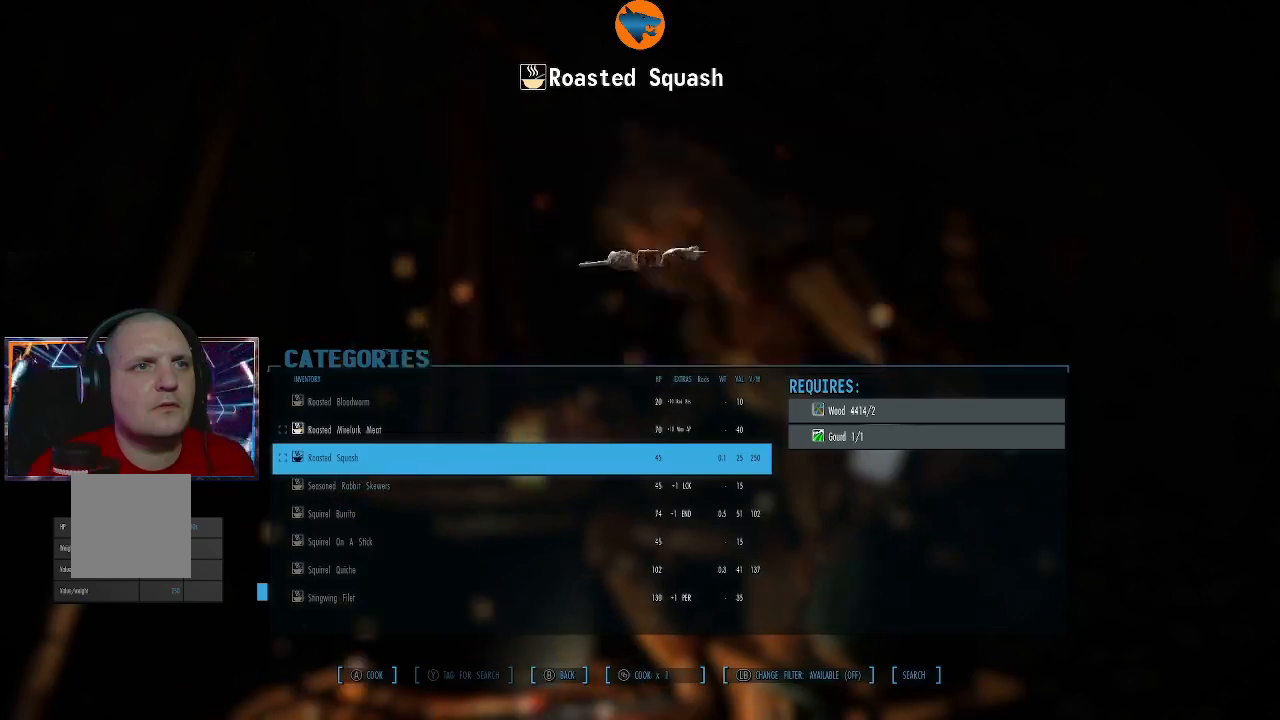
{"buttons": [], "left_stick": "center", "right_stick": "center", "events": [[67, "A", "up"], [167, "A", "down"], [267, "A", "up"], [333, "A", "down"], [467, "A", "up"]]}
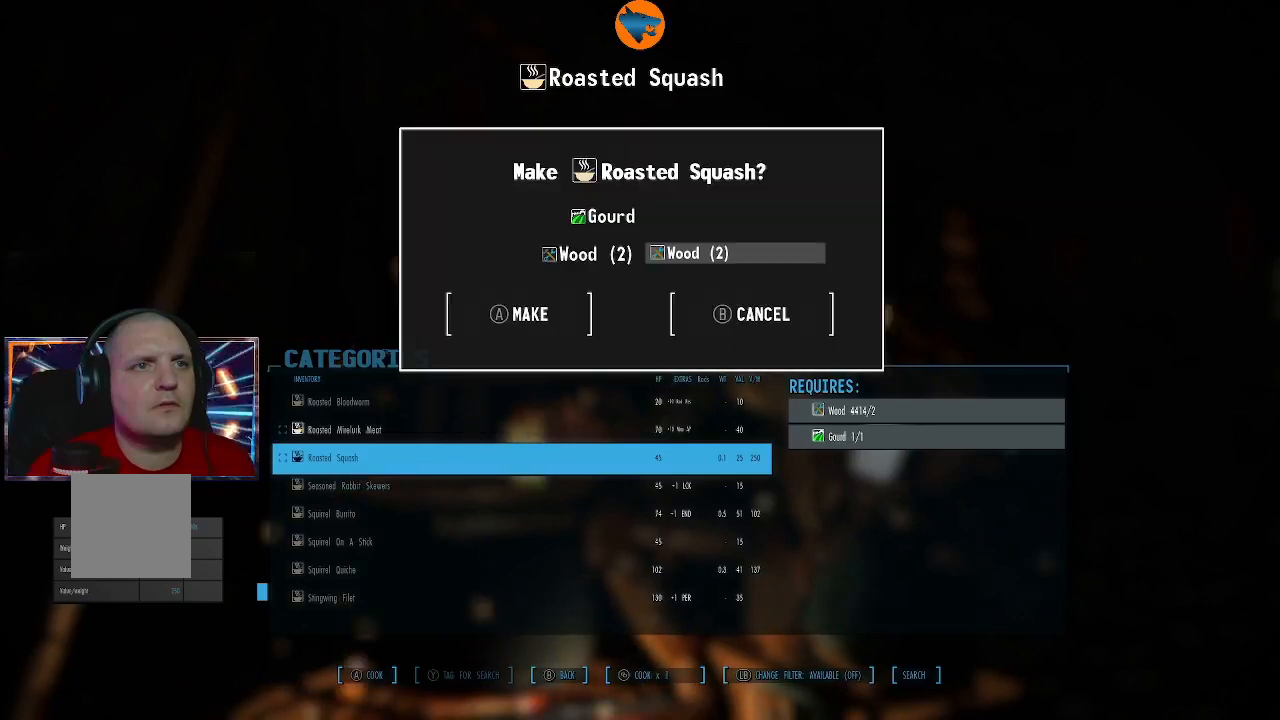
{"buttons": [], "left_stick": "center", "right_stick": "center", "events": []}
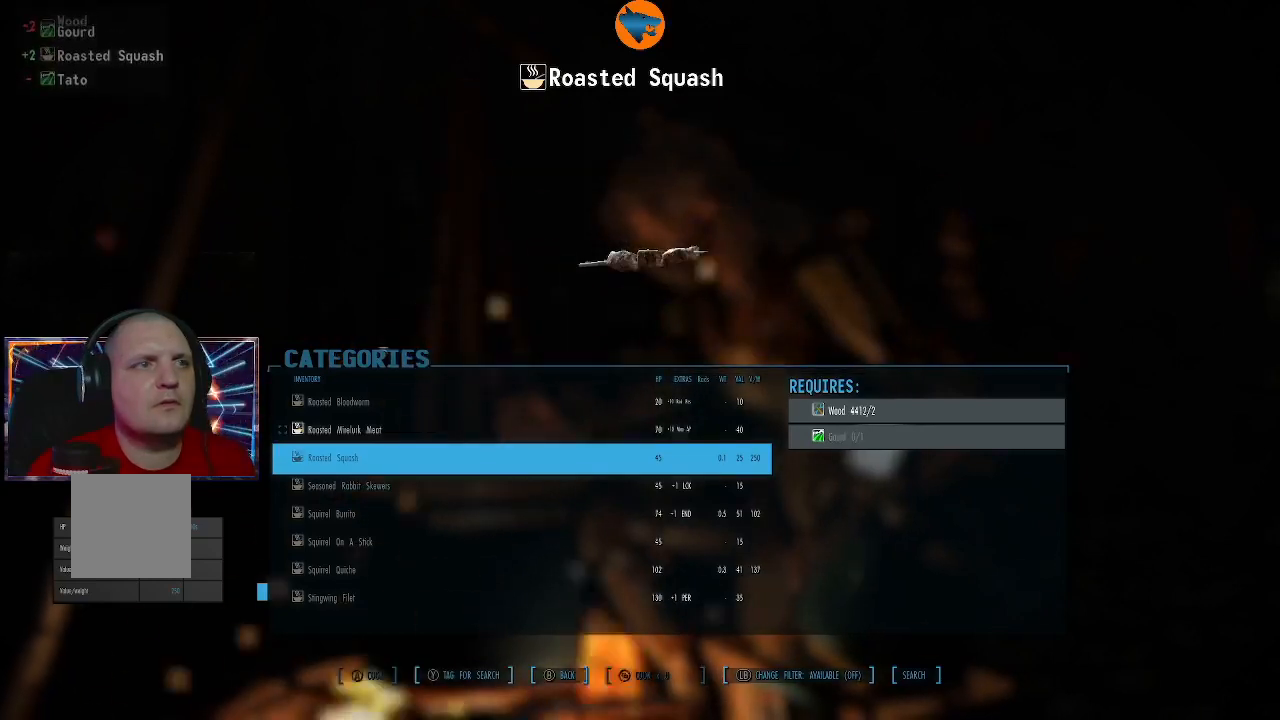
{"buttons": [], "left_stick": "center", "right_stick": "center", "events": [[233, "DPAD_UP", "down"], [333, "DPAD_UP", "up"]]}
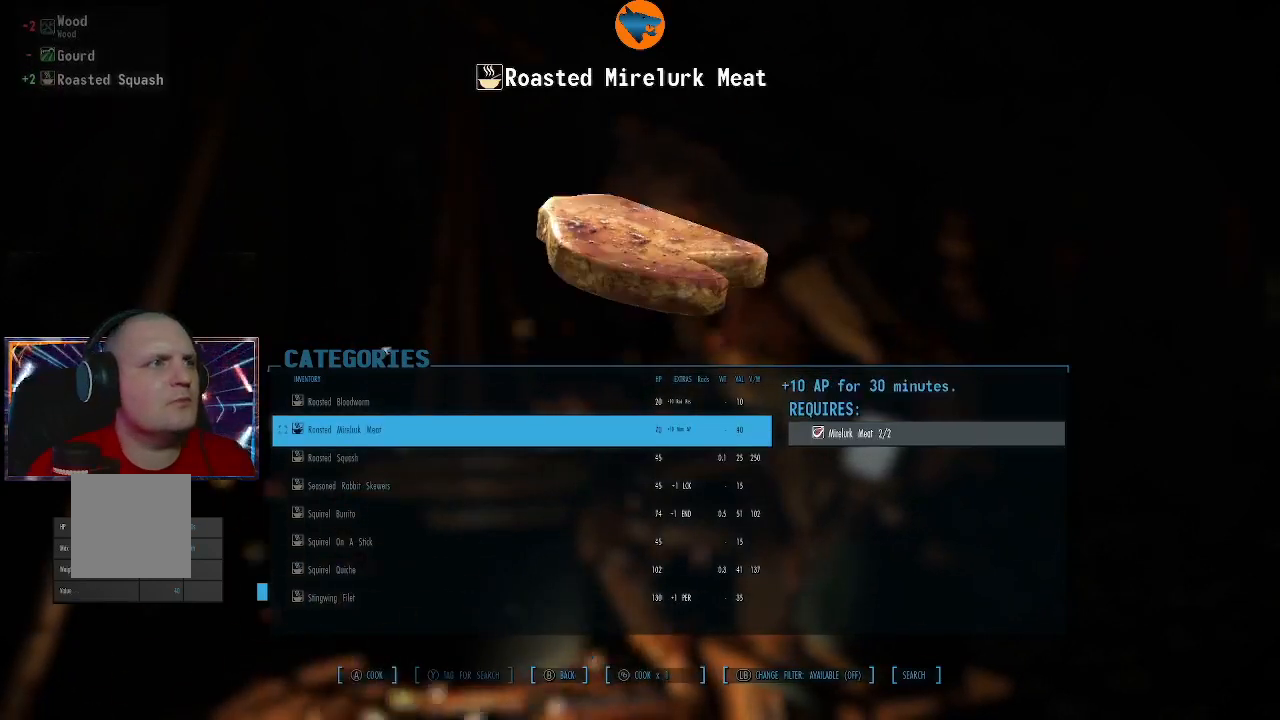
{"buttons": [], "left_stick": "center", "right_stick": "center", "events": [[133, "A", "down"], [267, "A", "up"], [367, "A", "down"], [433, "A", "up"]]}
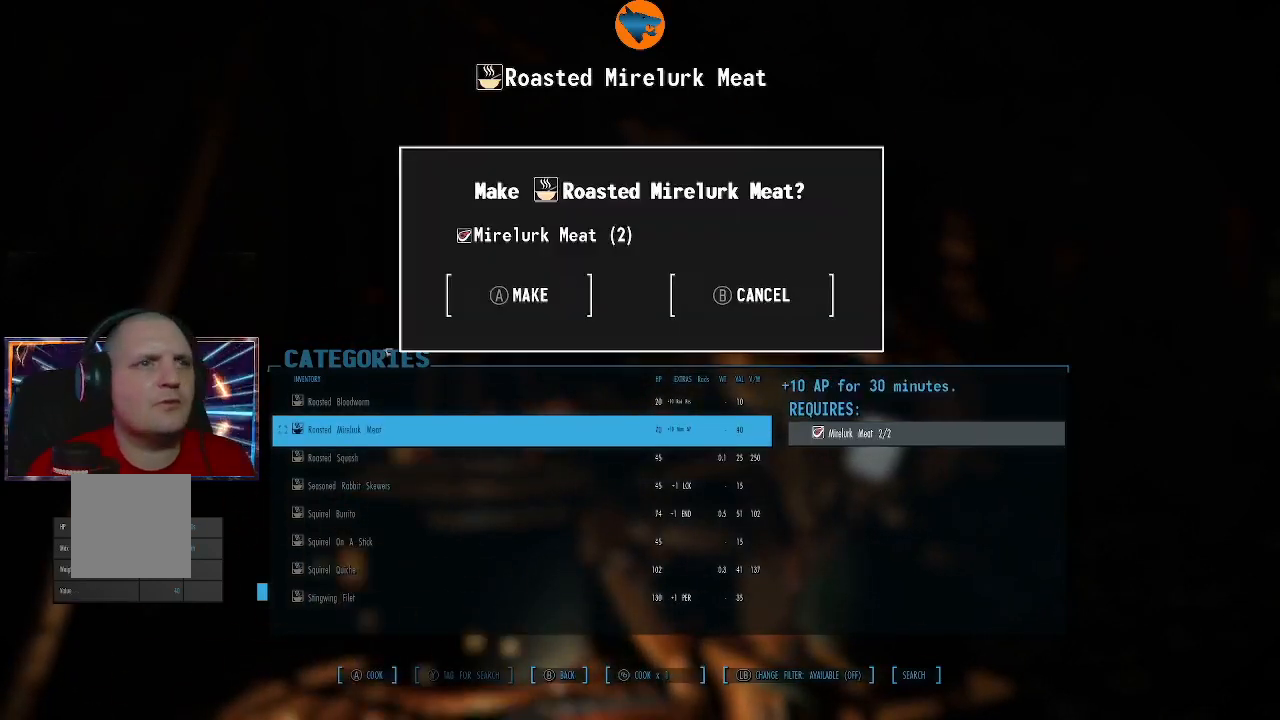
{"buttons": [], "left_stick": "center", "right_stick": "center", "events": [[33, "A", "down"], [100, "A", "up"], [200, "A", "down"], [300, "A", "up"]]}
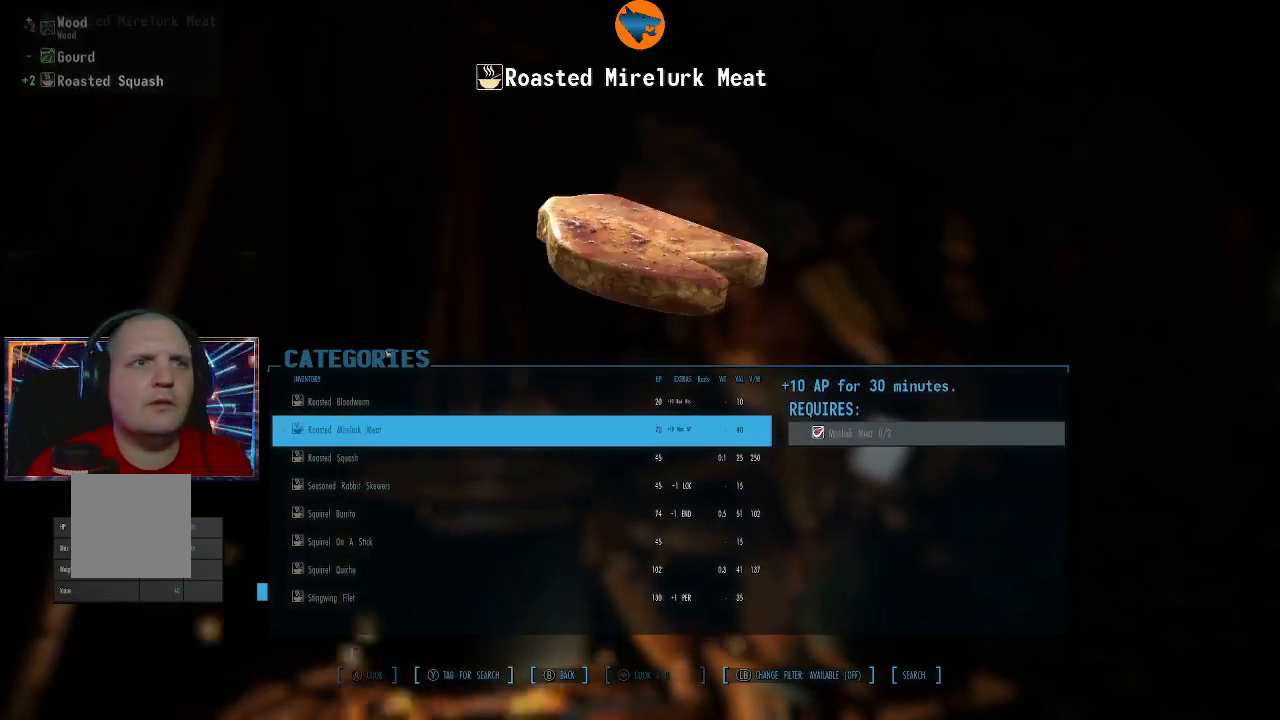
{"buttons": ["DPAD_UP"], "left_stick": "center", "right_stick": "center", "events": [[467, "DPAD_UP", "down"]]}
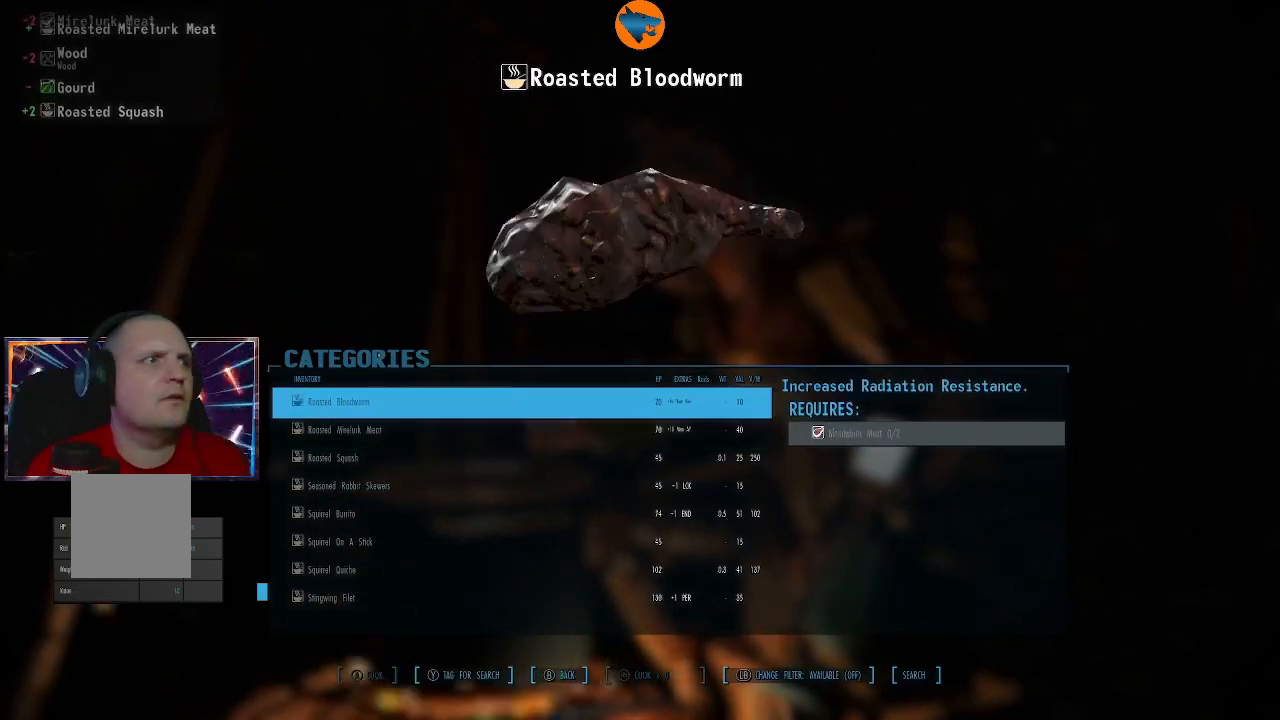
{"buttons": [], "left_stick": "center", "right_stick": "center", "events": [[433, "DPAD_UP", "up"]]}
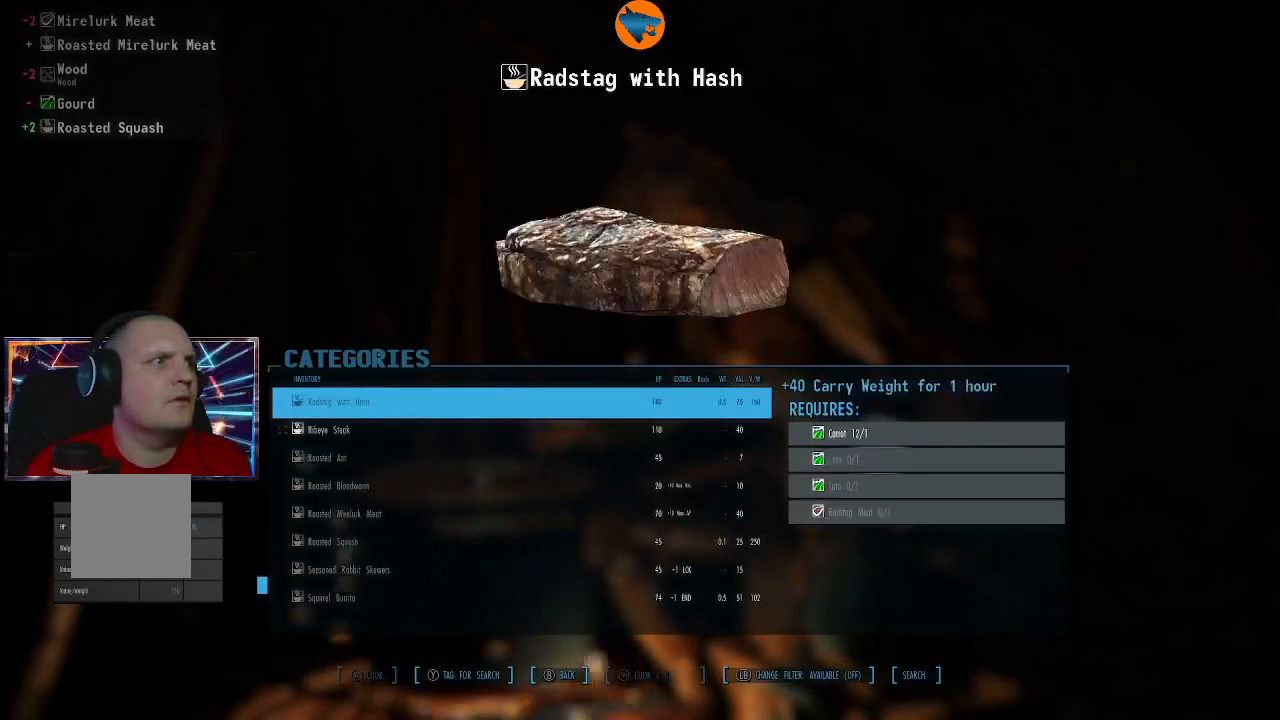
{"buttons": [], "left_stick": "center", "right_stick": "center", "events": [[133, "DPAD_DOWN", "down"], [267, "DPAD_DOWN", "up"], [467, "DPAD_UP", "down"], [500, "DPAD_UP", "up"]]}
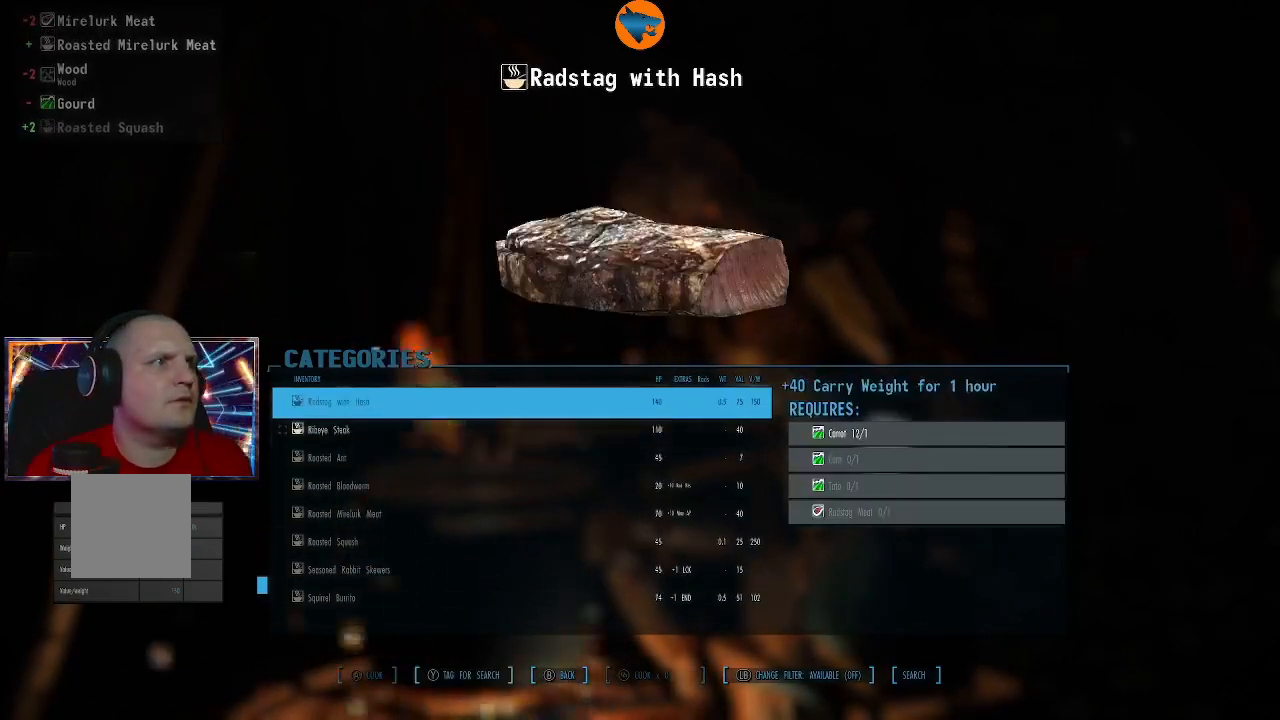
{"buttons": [], "left_stick": "center", "right_stick": "center", "events": [[267, "DPAD_DOWN", "down"], [367, "DPAD_DOWN", "up"]]}
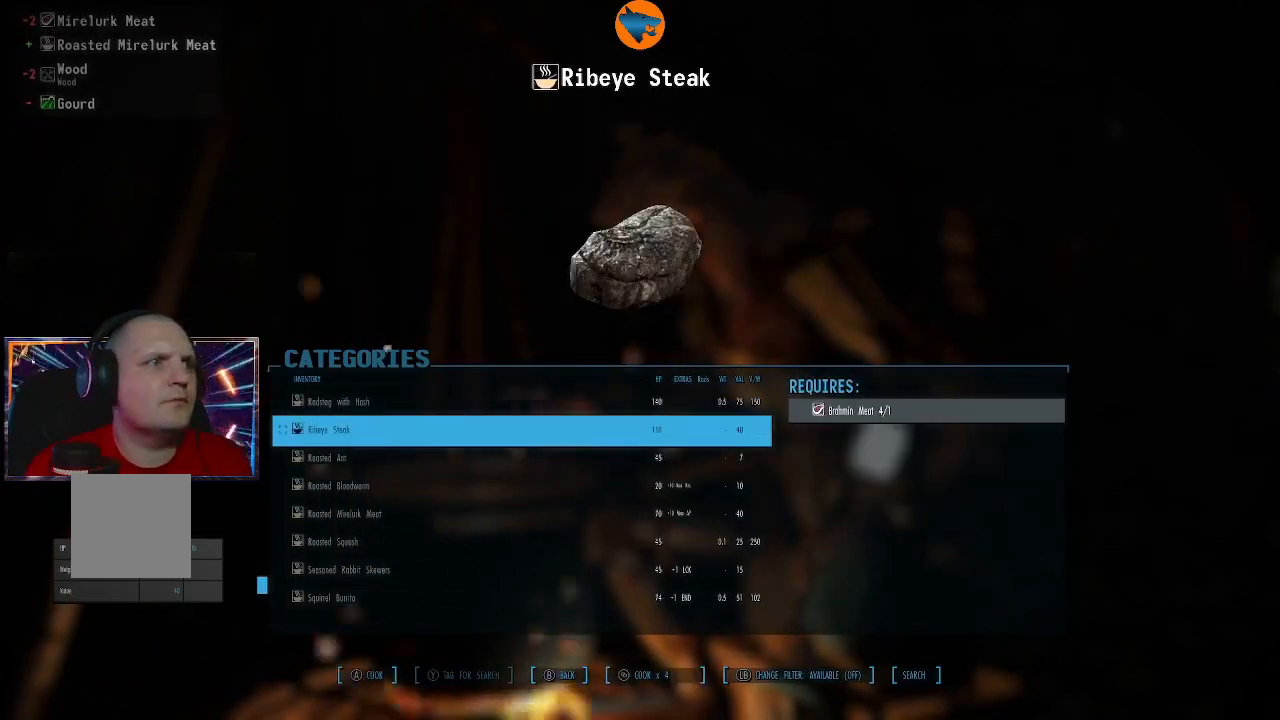
{"buttons": [], "left_stick": "center", "right_stick": "center", "events": [[67, "A", "down"], [200, "A", "up"], [333, "A", "down"], [467, "A", "up"]]}